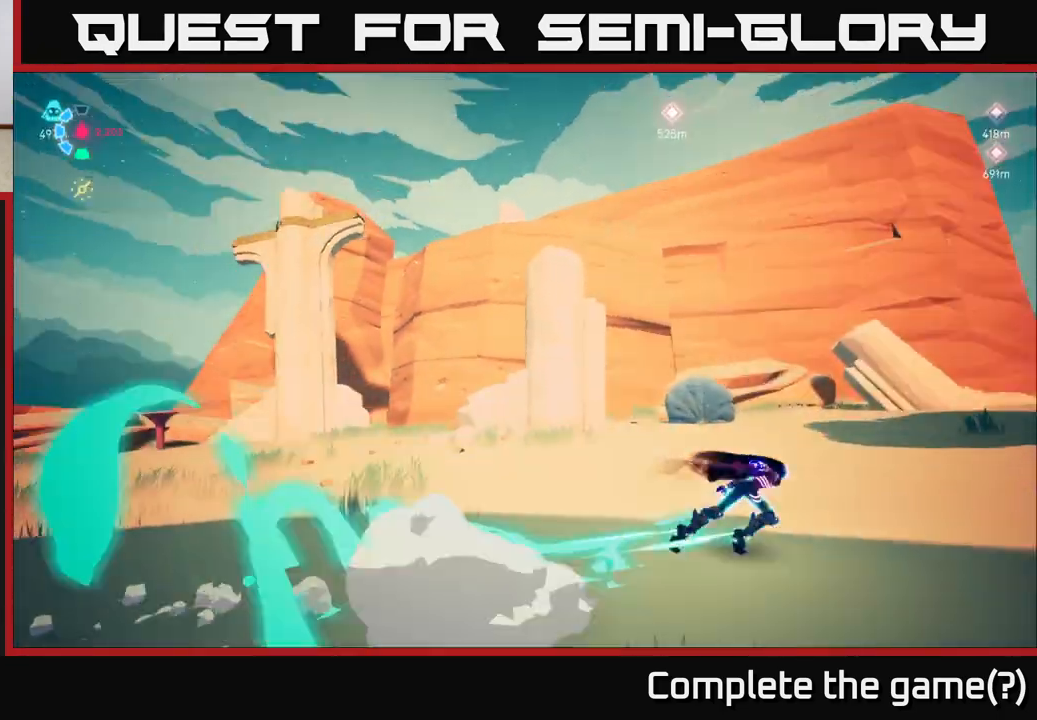
Gameplay with a controller (Xbox layout); each line is a JSON object with the inputs held at the frame after it. "events" lists button and stick changes between this image and that frame as [ms after this image, input, new state], when the widget could be followed in between.
{"buttons": ["L2", "R2"], "left_stick": "right", "right_stick": "center", "events": [[267, "right_stick", "center"], [450, "left_stick", "right"]]}
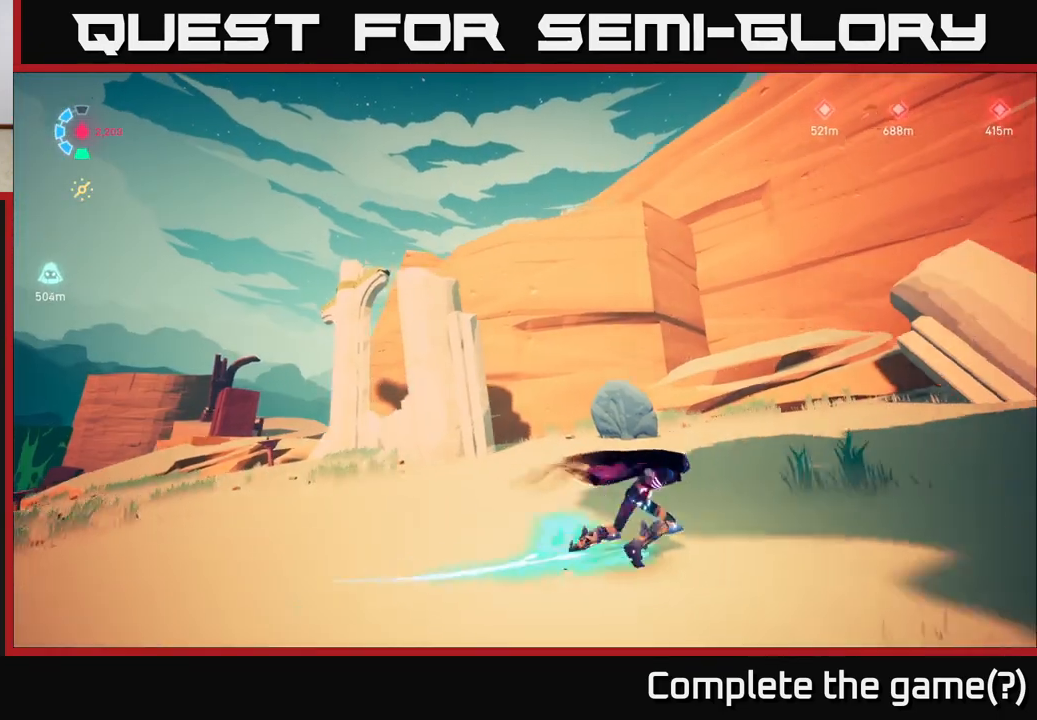
{"buttons": ["L2", "R2"], "left_stick": "up-right", "right_stick": "center", "events": [[250, "left_stick", "up-right"]]}
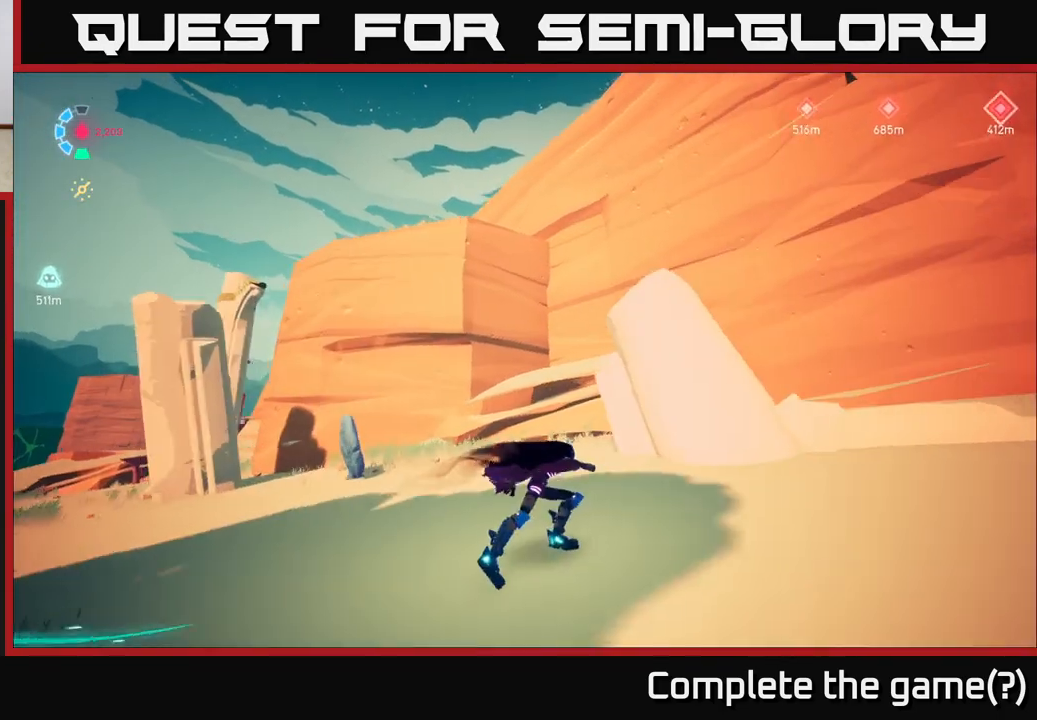
{"buttons": ["L2", "R2"], "left_stick": "up", "right_stick": "center", "events": [[33, "right_stick", "left"], [50, "R2", "up"], [200, "left_stick", "up"], [217, "L2", "up"], [250, "right_stick", "center"], [433, "L2", "down"], [500, "R2", "down"]]}
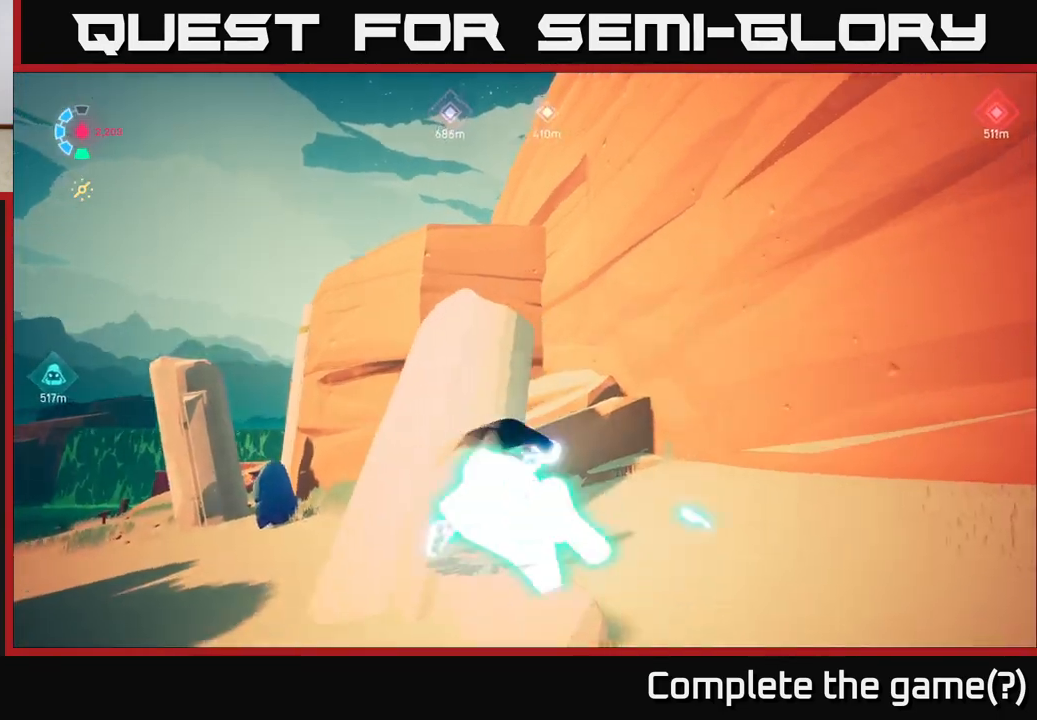
{"buttons": ["L2", "R2"], "left_stick": "up-left", "right_stick": "center", "events": [[83, "left_stick", "up-left"], [300, "A", "down"], [500, "A", "up"]]}
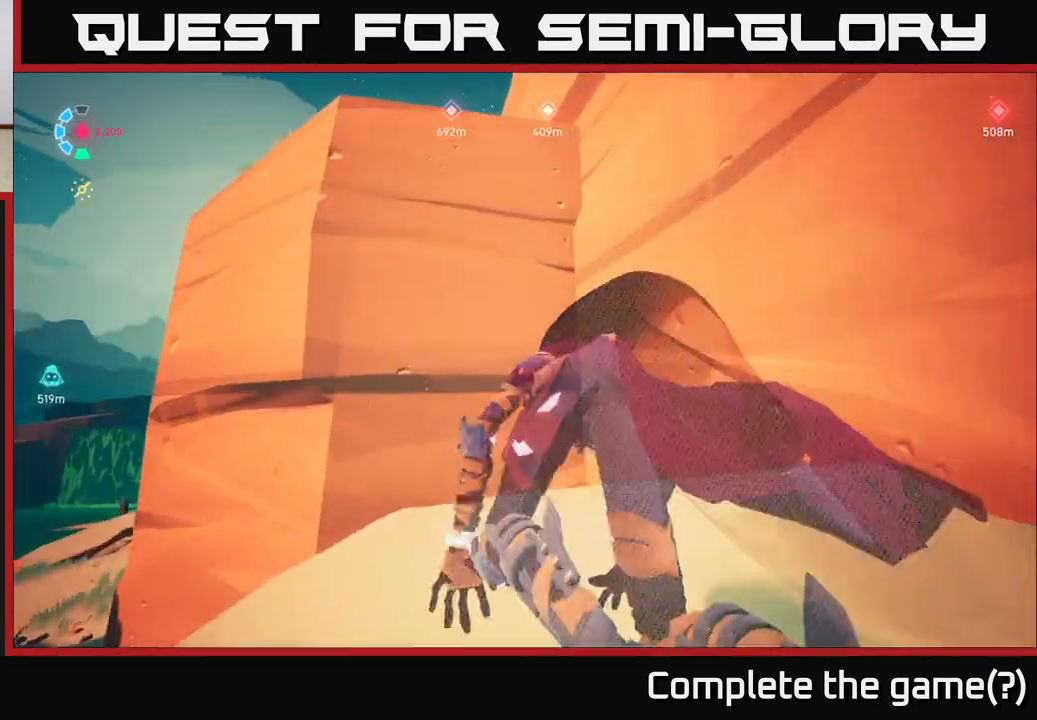
{"buttons": ["A", "L2", "R2"], "left_stick": "down", "right_stick": "center", "events": [[17, "L2", "up"], [33, "R2", "up"], [100, "left_stick", "down"], [233, "right_stick", "down-left"], [350, "L2", "down"], [350, "right_stick", "center"], [417, "R2", "down"], [433, "A", "down"]]}
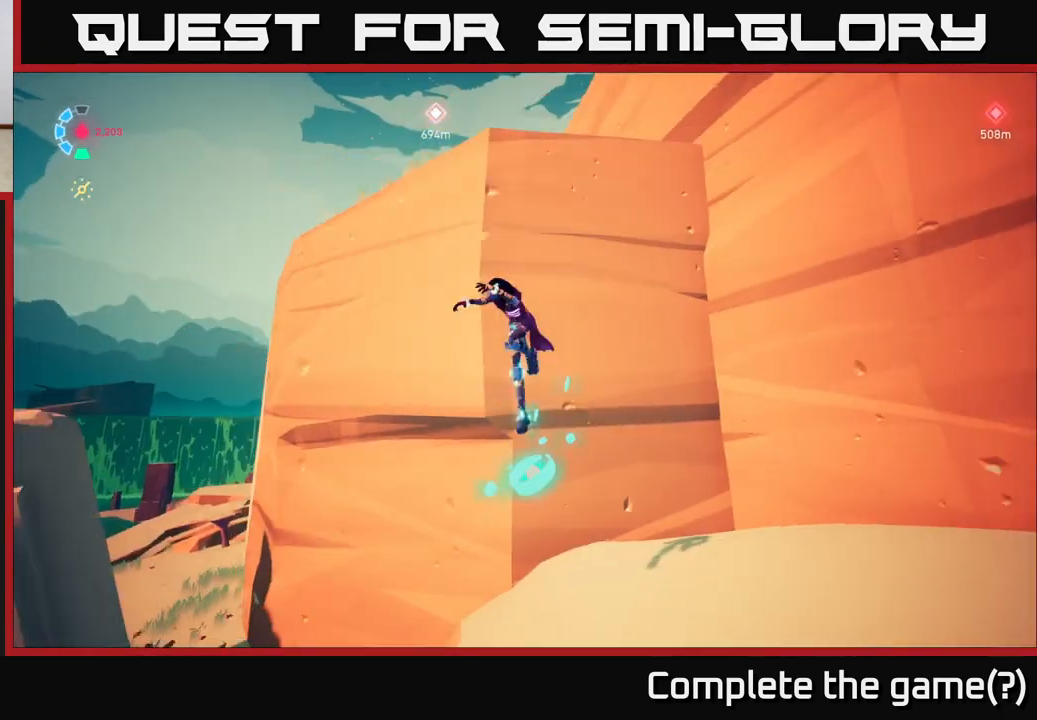
{"buttons": ["L2"], "left_stick": "down", "right_stick": "center", "events": [[350, "R2", "up"], [500, "A", "up"]]}
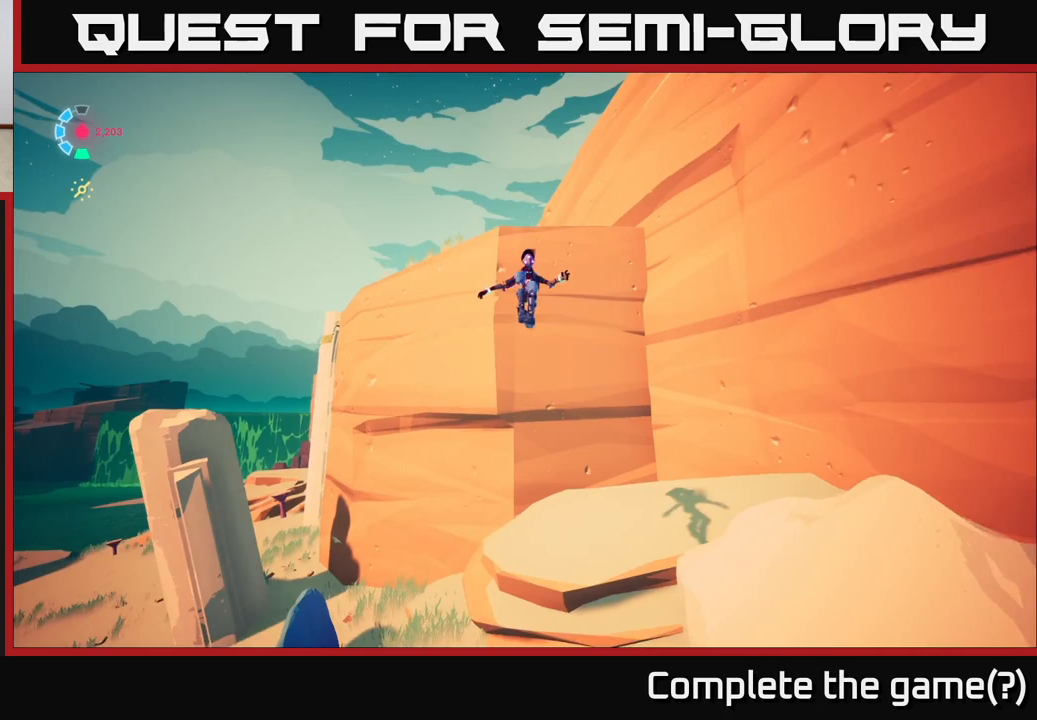
{"buttons": [], "left_stick": "down", "right_stick": "center", "events": [[50, "L2", "up"]]}
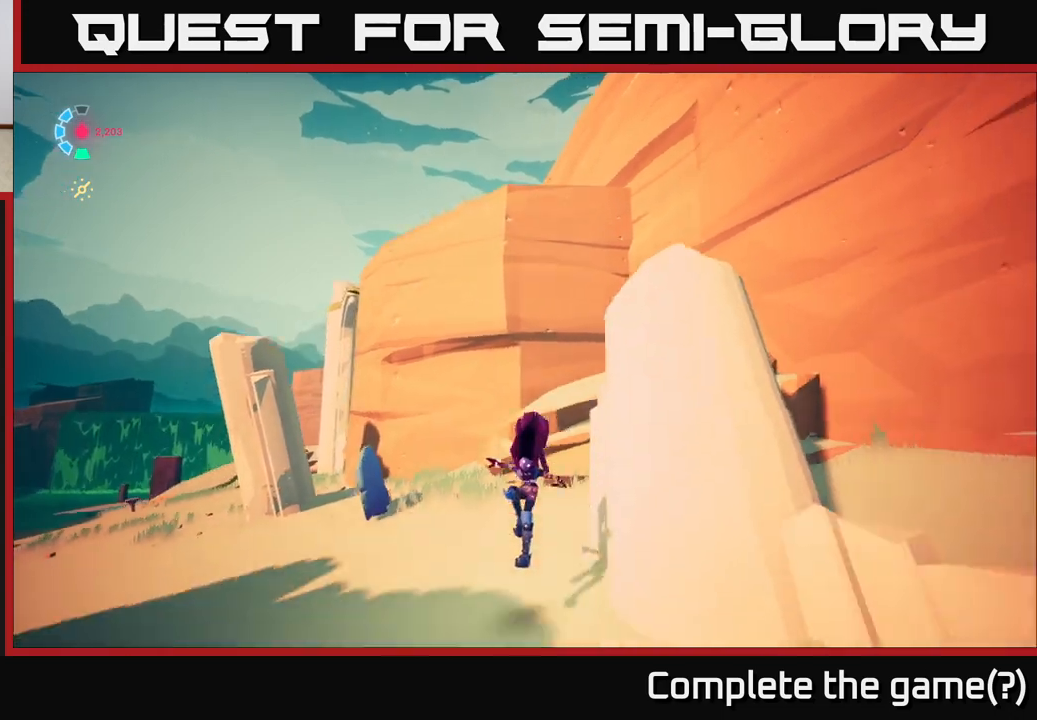
{"buttons": [], "left_stick": "down", "right_stick": "center", "events": [[233, "A", "down"], [500, "A", "up"]]}
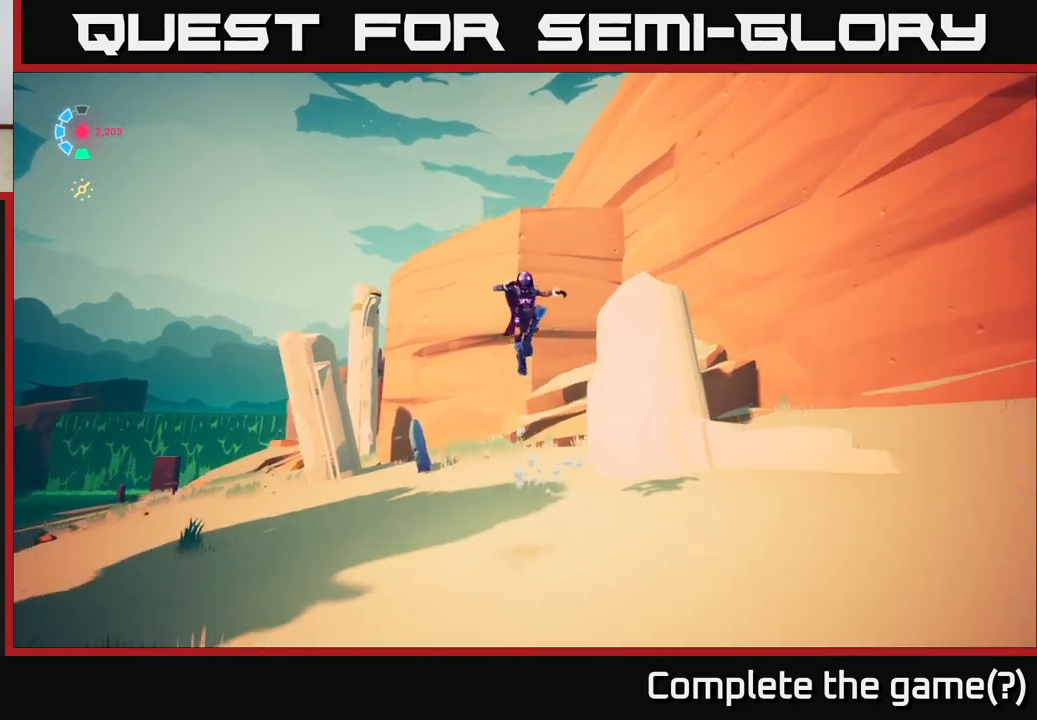
{"buttons": [], "left_stick": "down-left", "right_stick": "right", "events": [[250, "left_stick", "down-left"], [467, "right_stick", "right"]]}
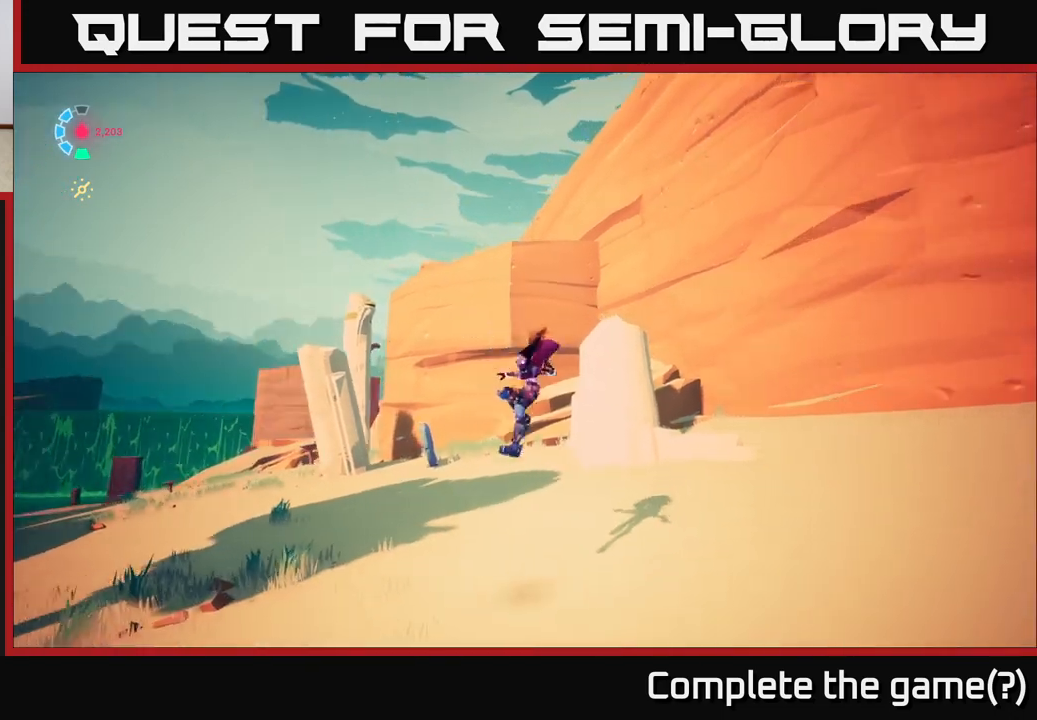
{"buttons": [], "left_stick": "up-right", "right_stick": "left", "events": [[200, "left_stick", "down"], [300, "right_stick", "center"], [350, "left_stick", "right"], [400, "left_stick", "up-right"], [467, "right_stick", "left"]]}
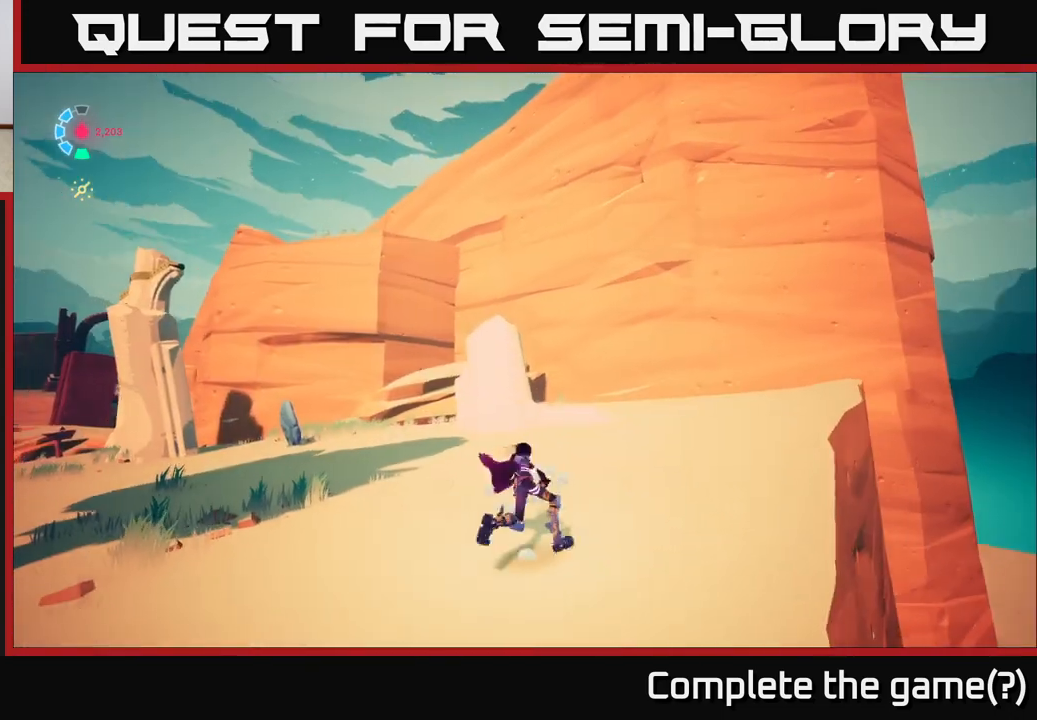
{"buttons": ["L2", "R2"], "left_stick": "up-left", "right_stick": "left", "events": [[67, "L2", "down"], [67, "left_stick", "up"], [133, "right_stick", "center"], [317, "R2", "down"], [483, "left_stick", "up-left"], [483, "right_stick", "left"]]}
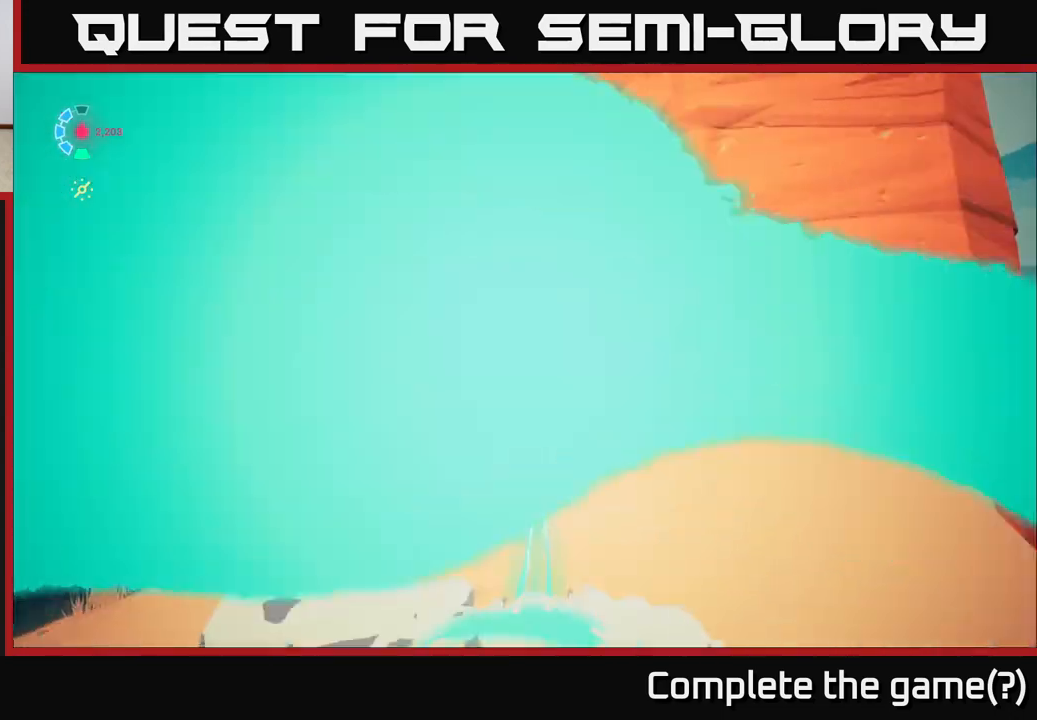
{"buttons": ["L2", "R2"], "left_stick": "up-left", "right_stick": "center", "events": [[117, "right_stick", "center"], [167, "left_stick", "up"], [383, "left_stick", "up-left"]]}
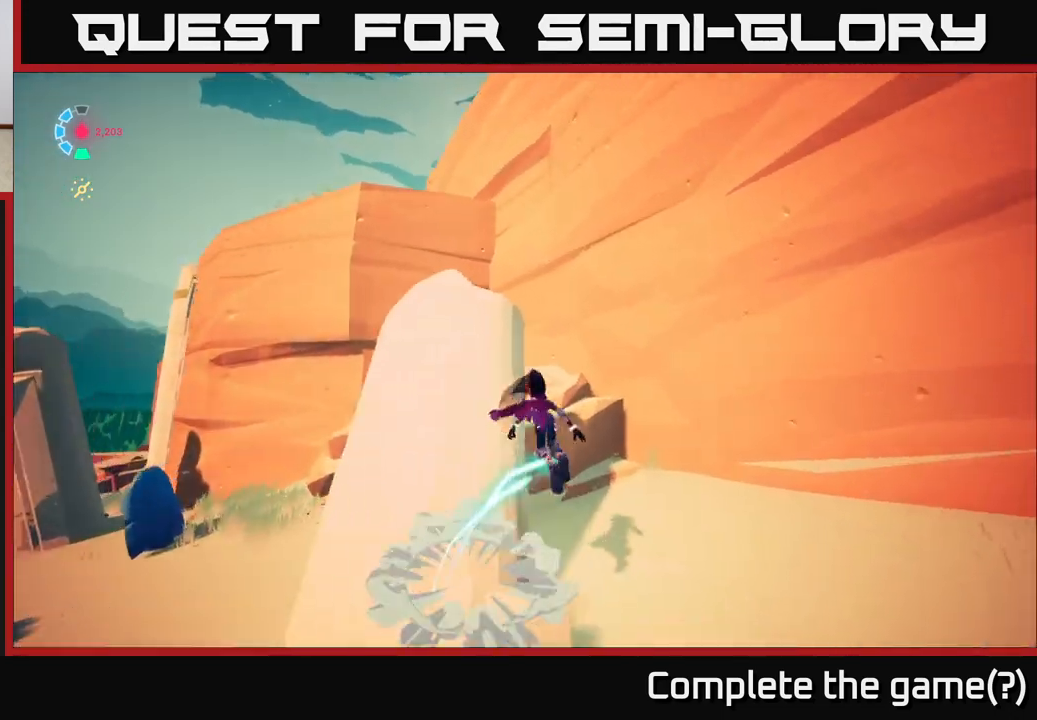
{"buttons": [], "left_stick": "down", "right_stick": "center", "events": [[250, "R2", "up"], [317, "L2", "up"], [333, "left_stick", "down"]]}
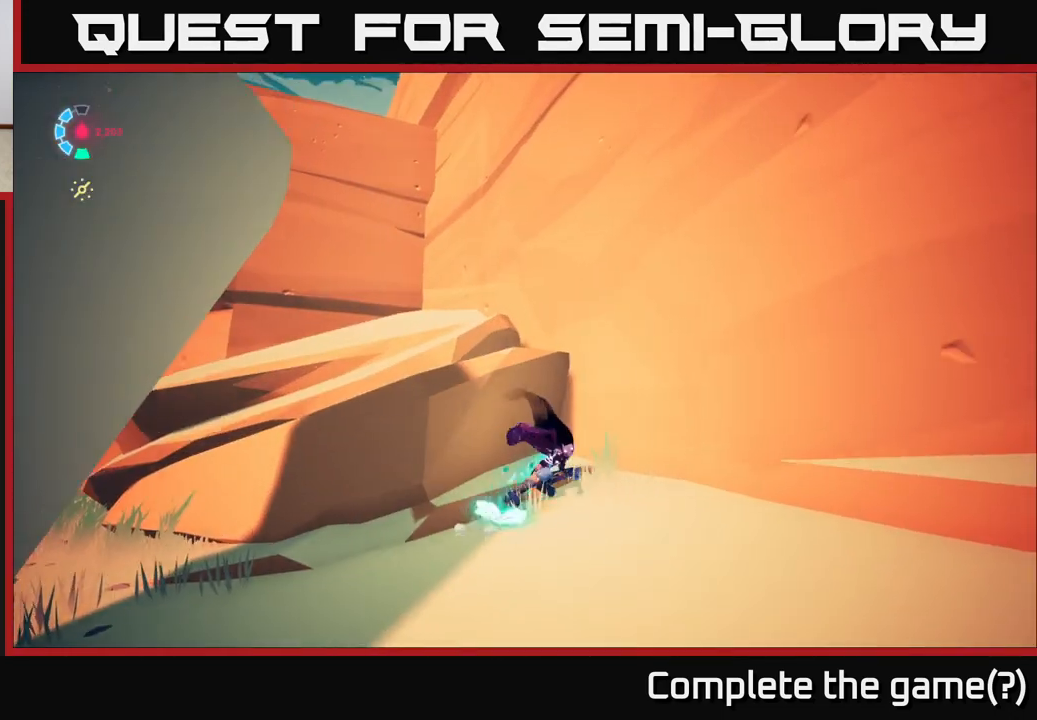
{"buttons": [], "left_stick": "left", "right_stick": "center", "events": [[233, "A", "down"], [300, "left_stick", "down-left"], [450, "A", "up"], [467, "left_stick", "left"]]}
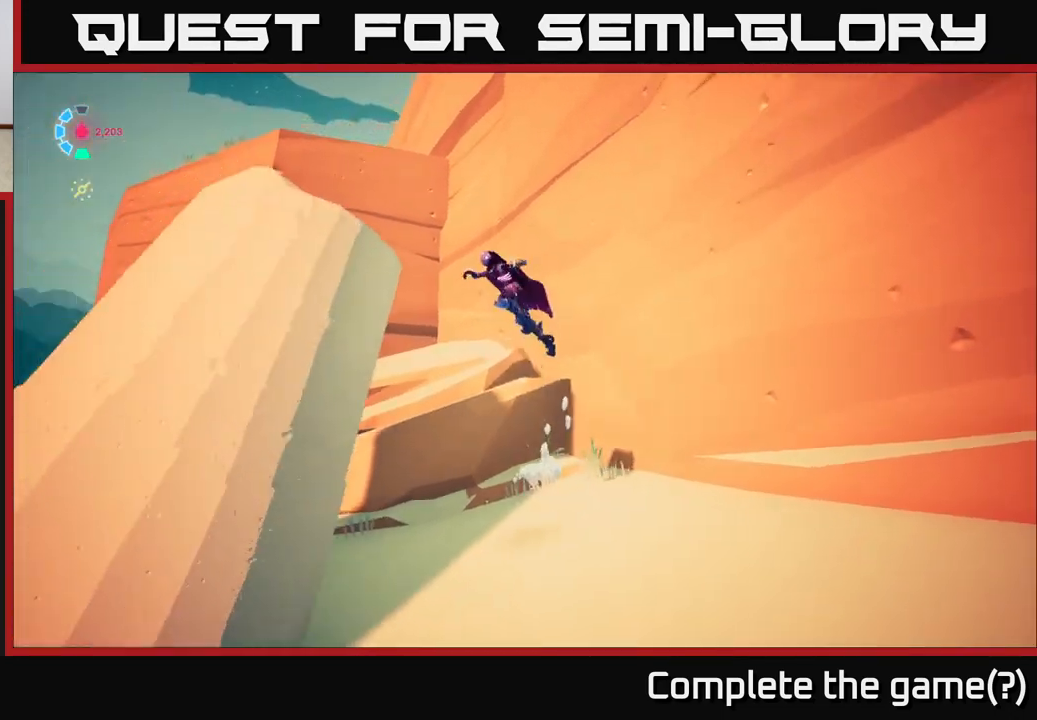
{"buttons": [], "left_stick": "up-right", "right_stick": "down-left", "events": [[50, "A", "down"], [183, "A", "up"], [350, "left_stick", "up-right"], [450, "right_stick", "down-left"]]}
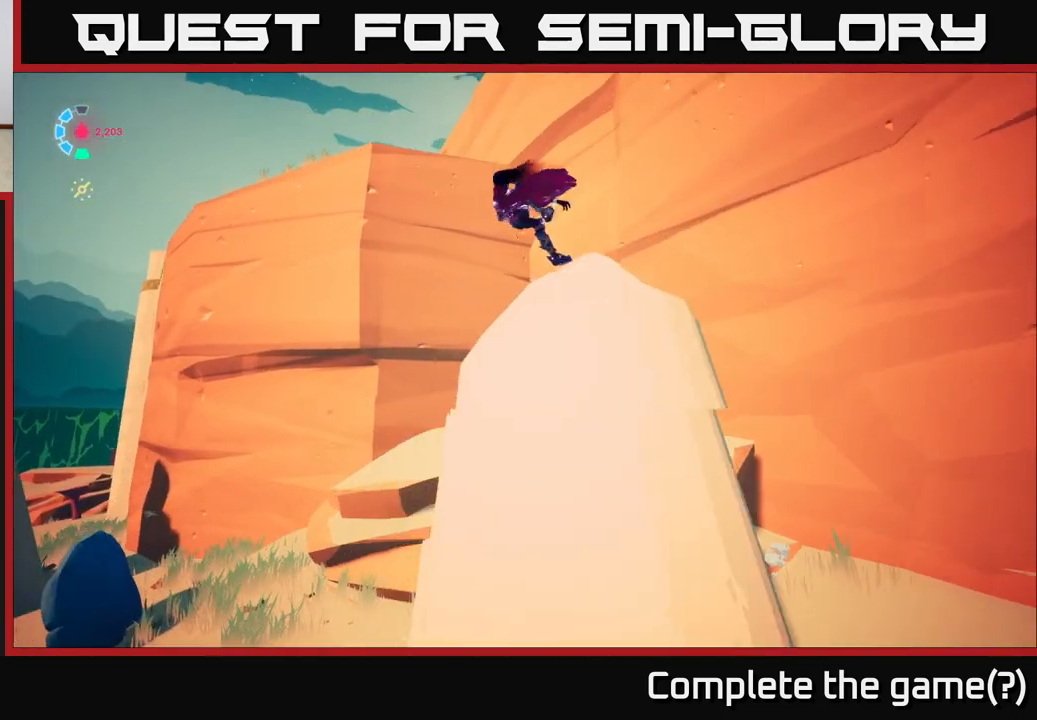
{"buttons": [], "left_stick": "down", "right_stick": "center", "events": [[67, "right_stick", "center"], [117, "left_stick", "center"], [367, "left_stick", "down"]]}
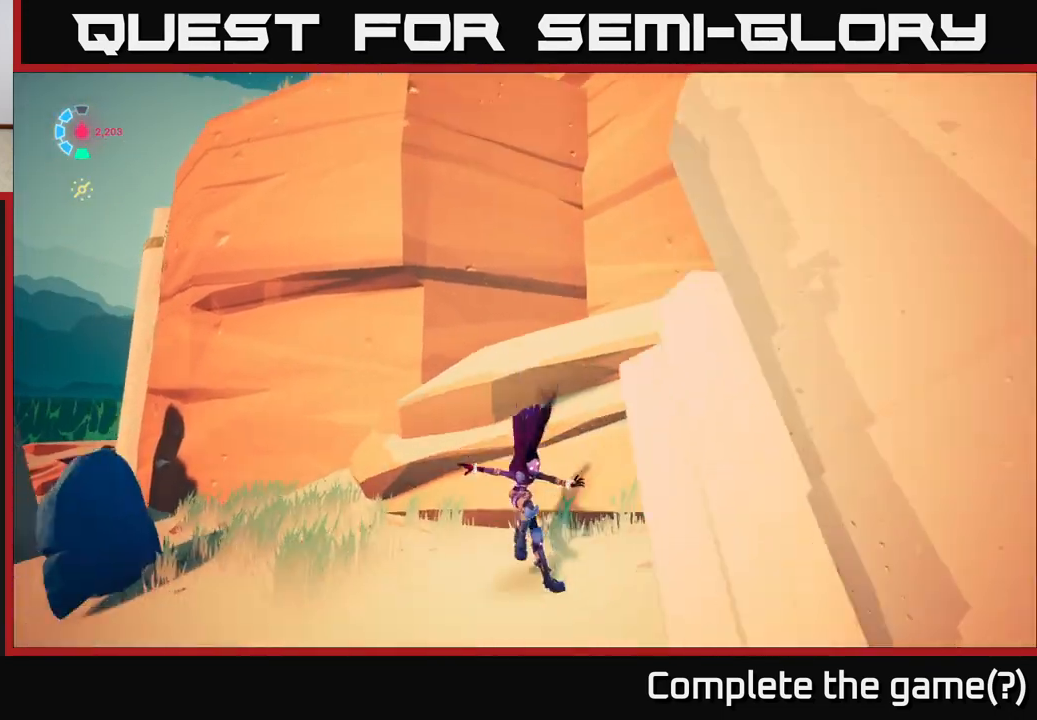
{"buttons": ["A"], "left_stick": "down", "right_stick": "center", "events": [[133, "A", "down"], [300, "A", "up"], [417, "A", "down"]]}
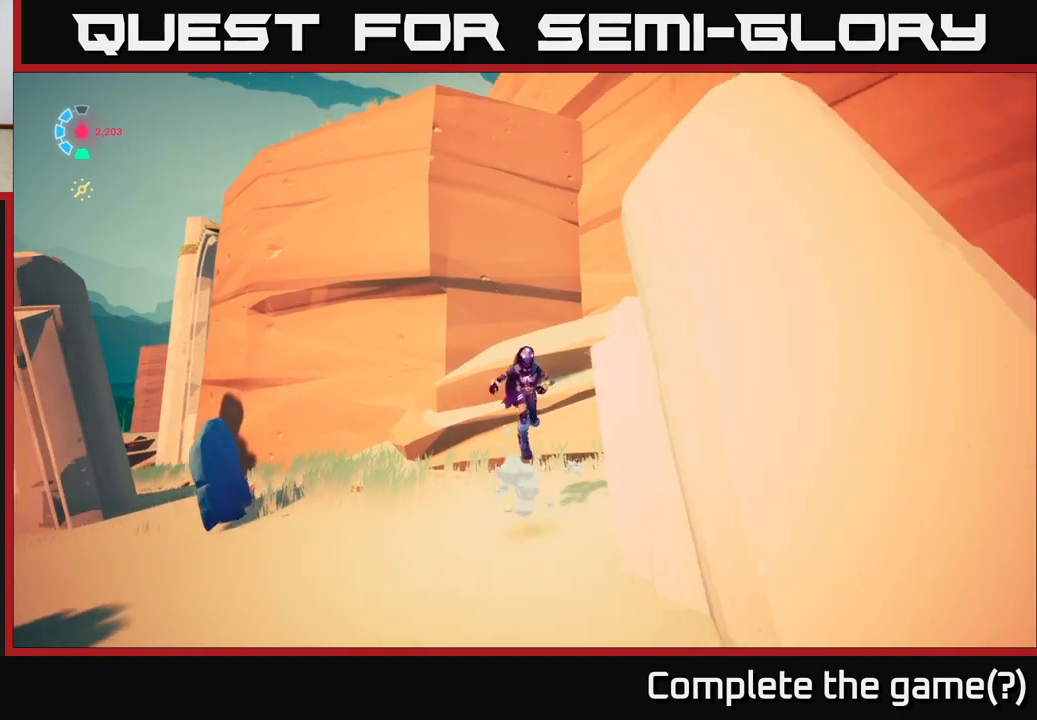
{"buttons": [], "left_stick": "up-right", "right_stick": "center", "events": [[150, "A", "up"], [217, "A", "down"], [317, "left_stick", "down-right"], [383, "A", "up"], [500, "left_stick", "up-right"]]}
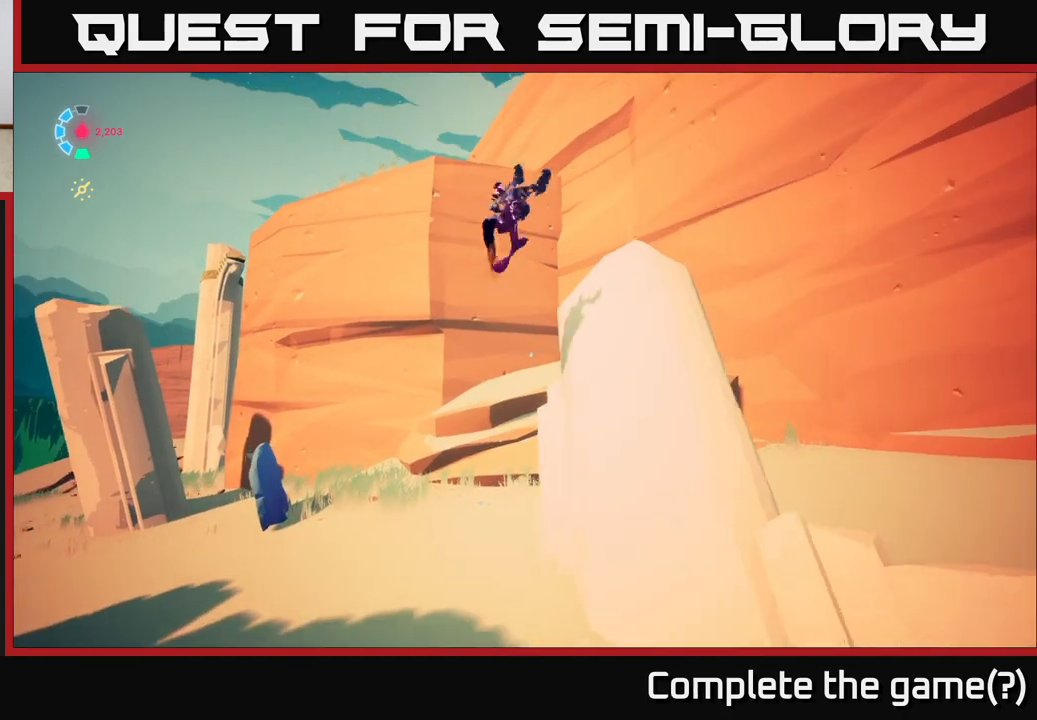
{"buttons": [], "left_stick": "up-left", "right_stick": "left", "events": [[50, "left_stick", "up"], [217, "left_stick", "center"], [417, "left_stick", "up-left"], [433, "right_stick", "left"]]}
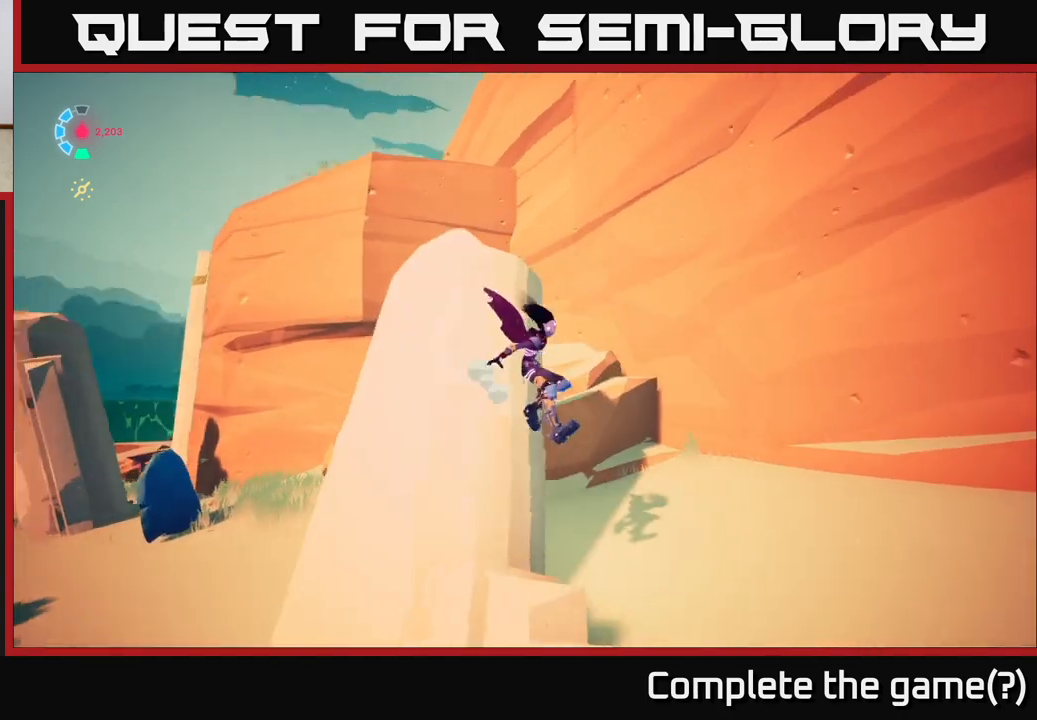
{"buttons": [], "left_stick": "down-left", "right_stick": "center", "events": [[50, "left_stick", "center"], [100, "right_stick", "center"], [233, "left_stick", "down-left"], [417, "A", "down"], [500, "A", "up"]]}
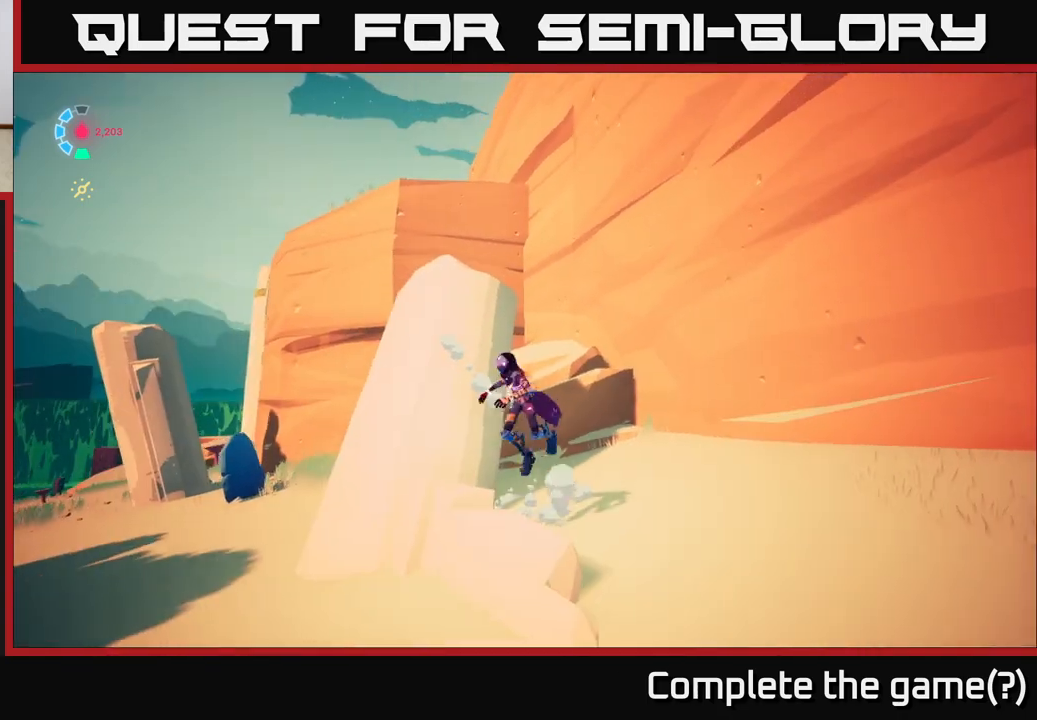
{"buttons": [], "left_stick": "up", "right_stick": "center", "events": [[67, "left_stick", "up-left"], [133, "left_stick", "up"]]}
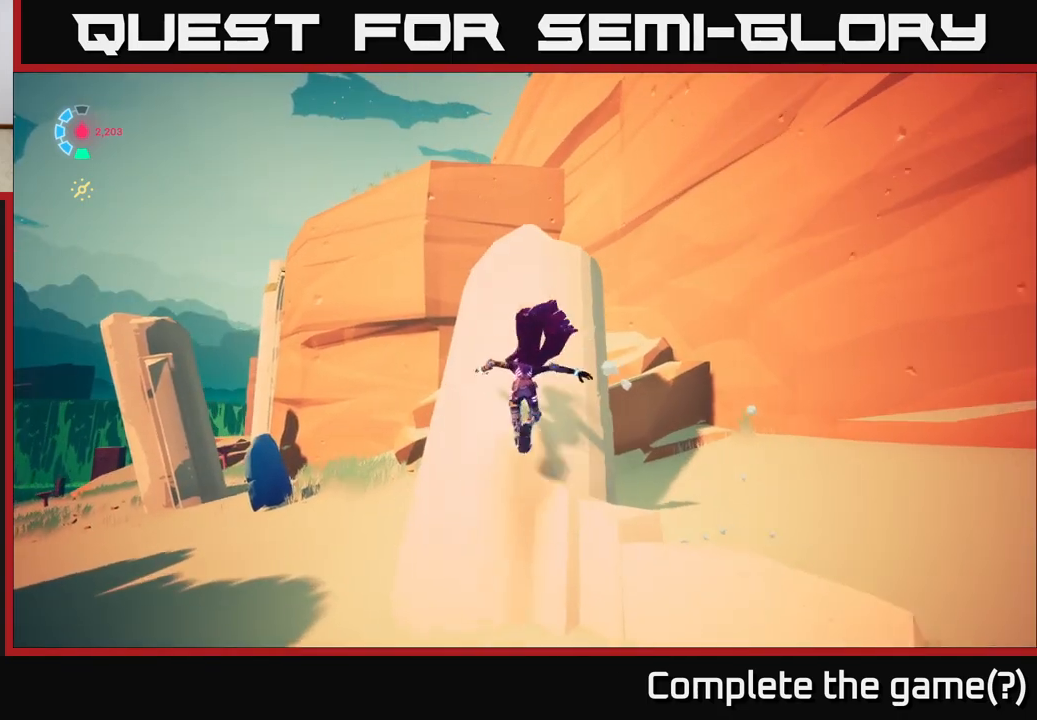
{"buttons": ["L2", "R2"], "left_stick": "up-right", "right_stick": "center", "events": [[183, "L2", "down"], [283, "R2", "down"], [400, "left_stick", "up-right"]]}
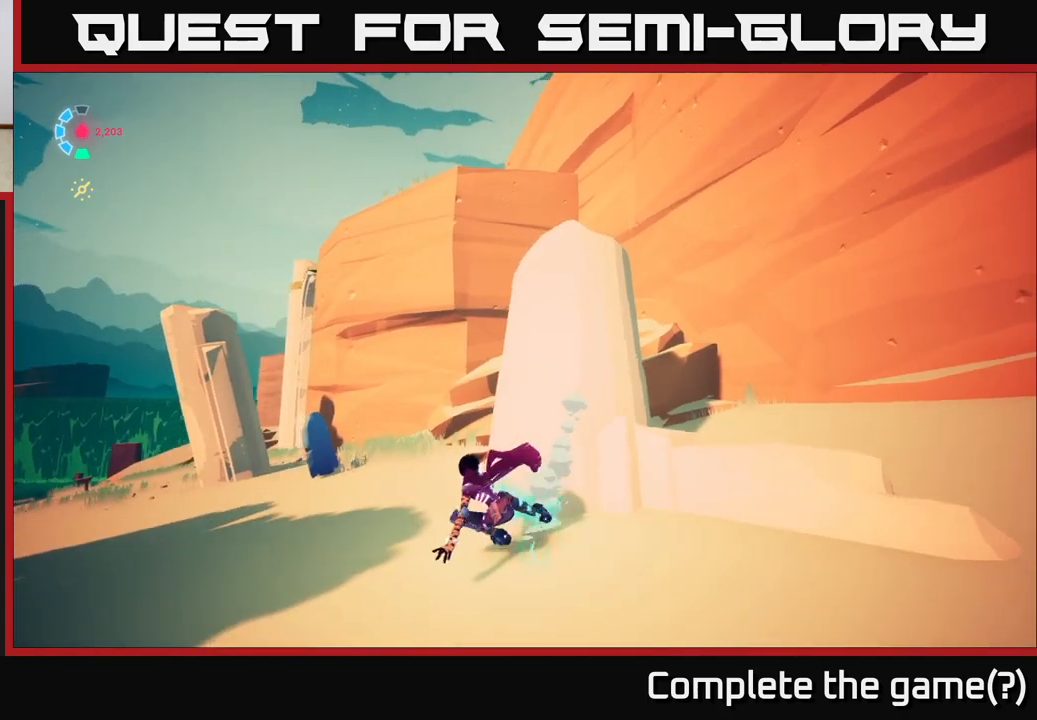
{"buttons": ["A"], "left_stick": "up", "right_stick": "center", "events": [[67, "L2", "up"], [67, "R2", "up"], [333, "left_stick", "up"], [467, "A", "down"]]}
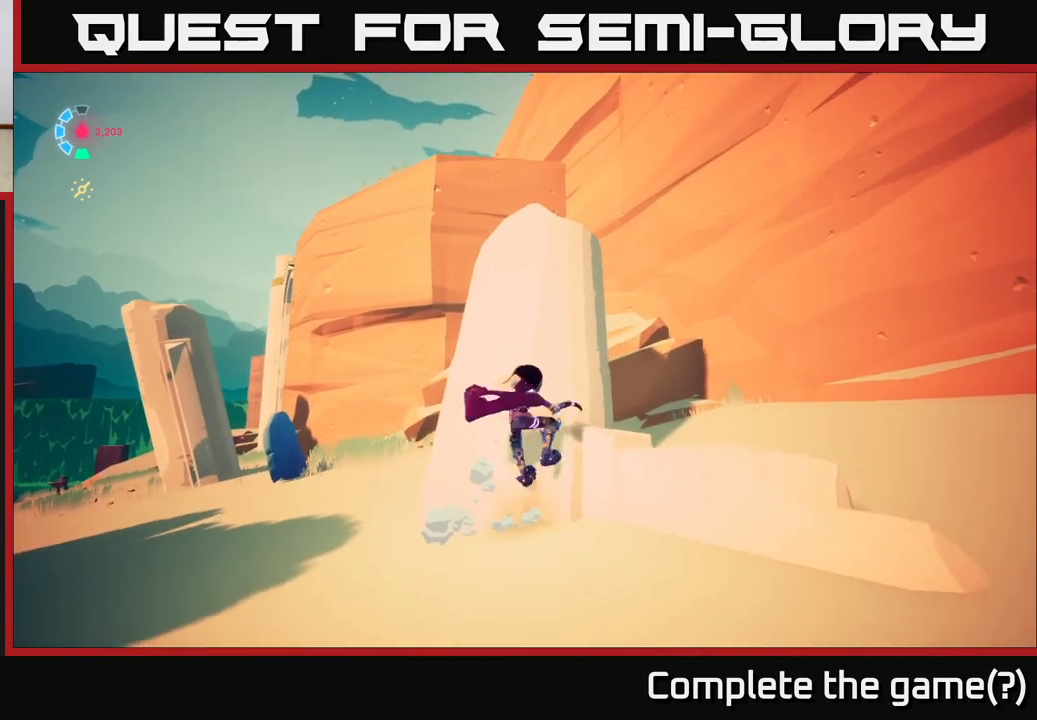
{"buttons": ["A"], "left_stick": "up", "right_stick": "center", "events": [[217, "A", "up"], [333, "A", "down"]]}
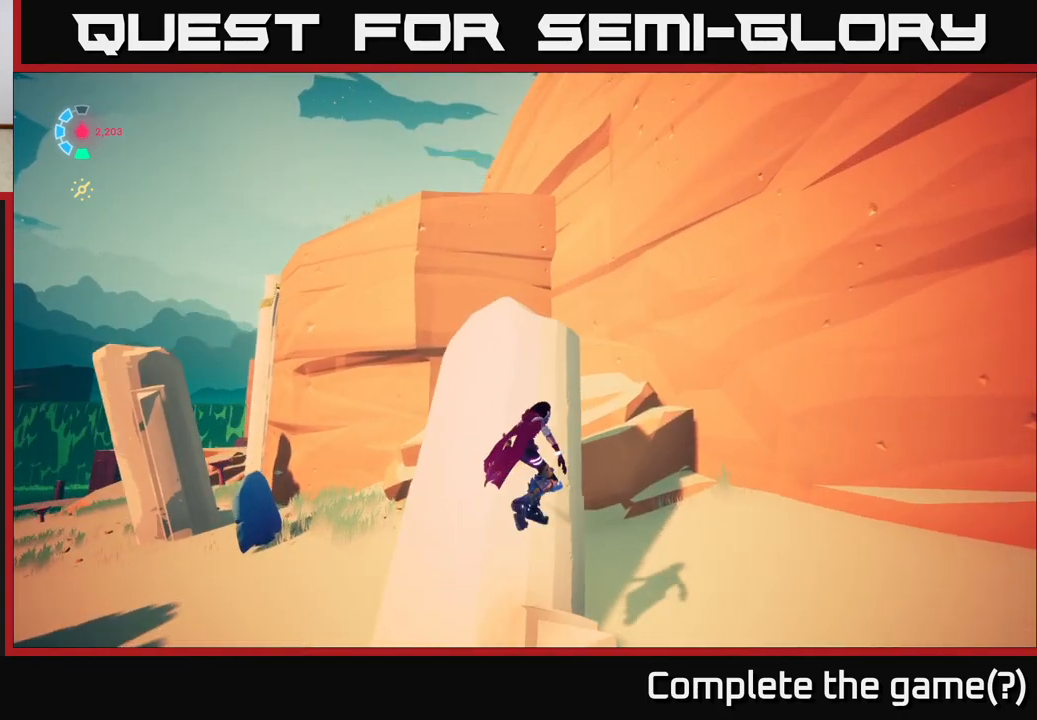
{"buttons": ["L2", "R2"], "left_stick": "up", "right_stick": "center", "events": [[33, "A", "up"], [50, "left_stick", "up-left"], [250, "left_stick", "up"], [283, "L2", "down"], [383, "R2", "down"]]}
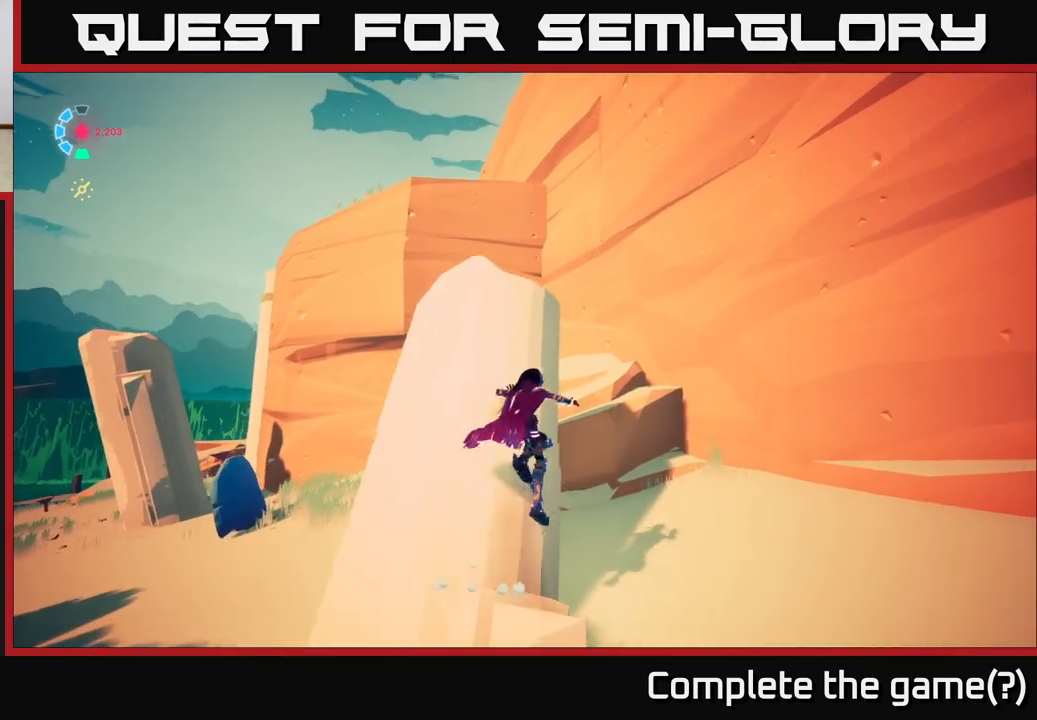
{"buttons": [], "left_stick": "up", "right_stick": "center", "events": [[117, "left_stick", "up-left"], [217, "R2", "up"], [300, "L2", "up"], [383, "left_stick", "up"]]}
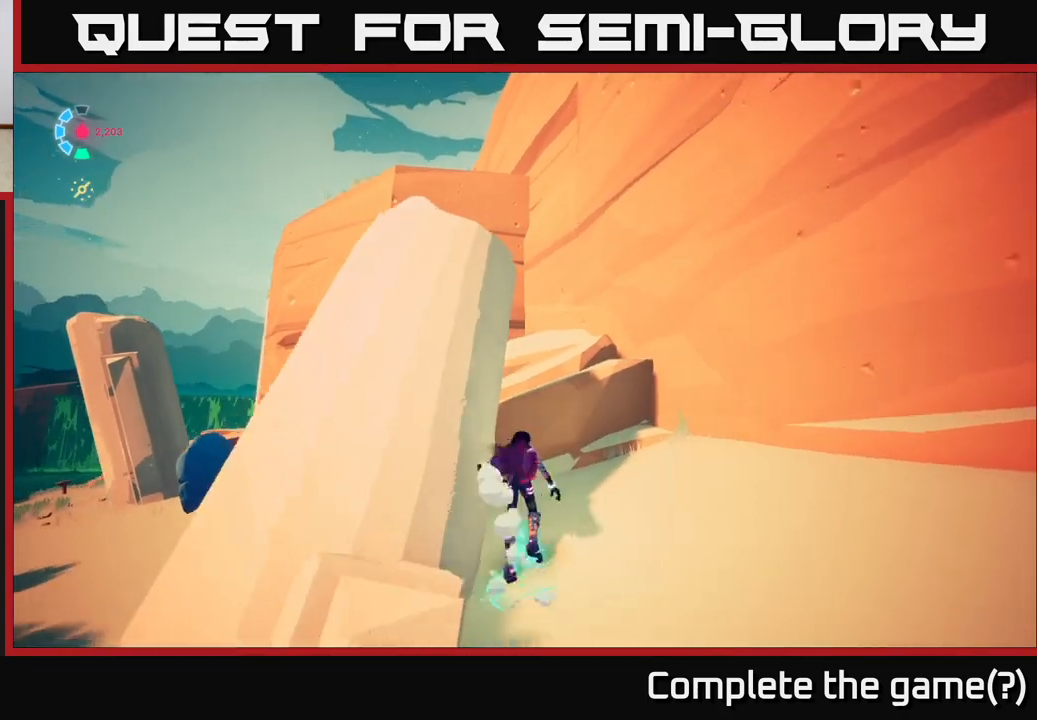
{"buttons": [], "left_stick": "up", "right_stick": "center", "events": [[183, "A", "down"], [417, "A", "up"]]}
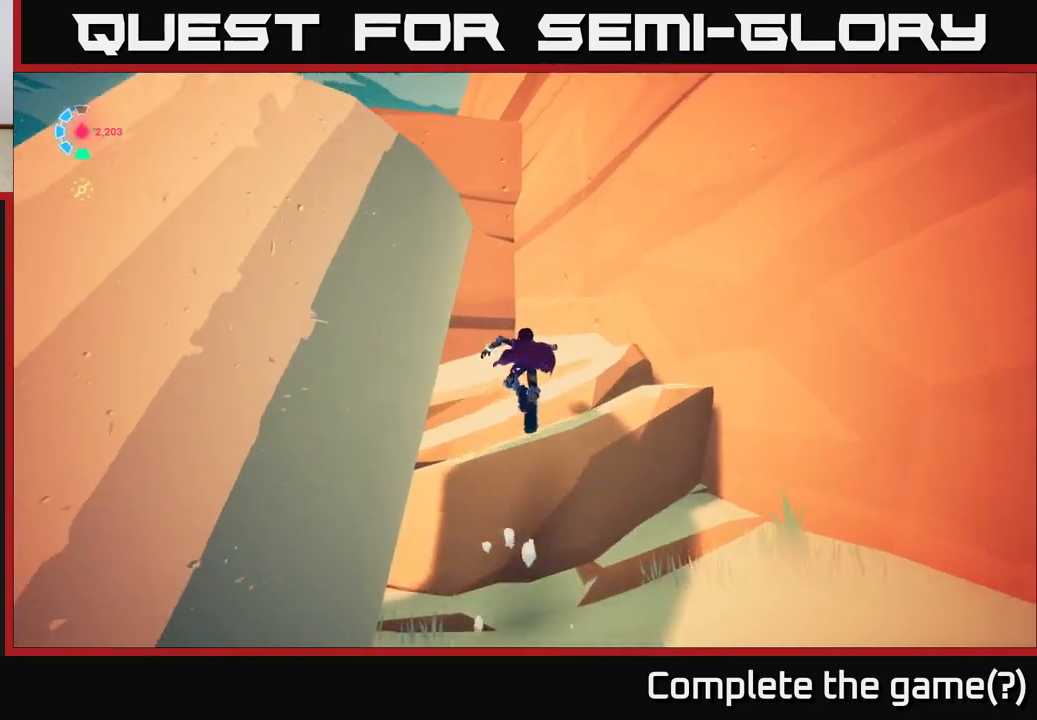
{"buttons": [], "left_stick": "up", "right_stick": "down-left", "events": [[50, "A", "down"], [167, "A", "up"], [383, "right_stick", "down-left"]]}